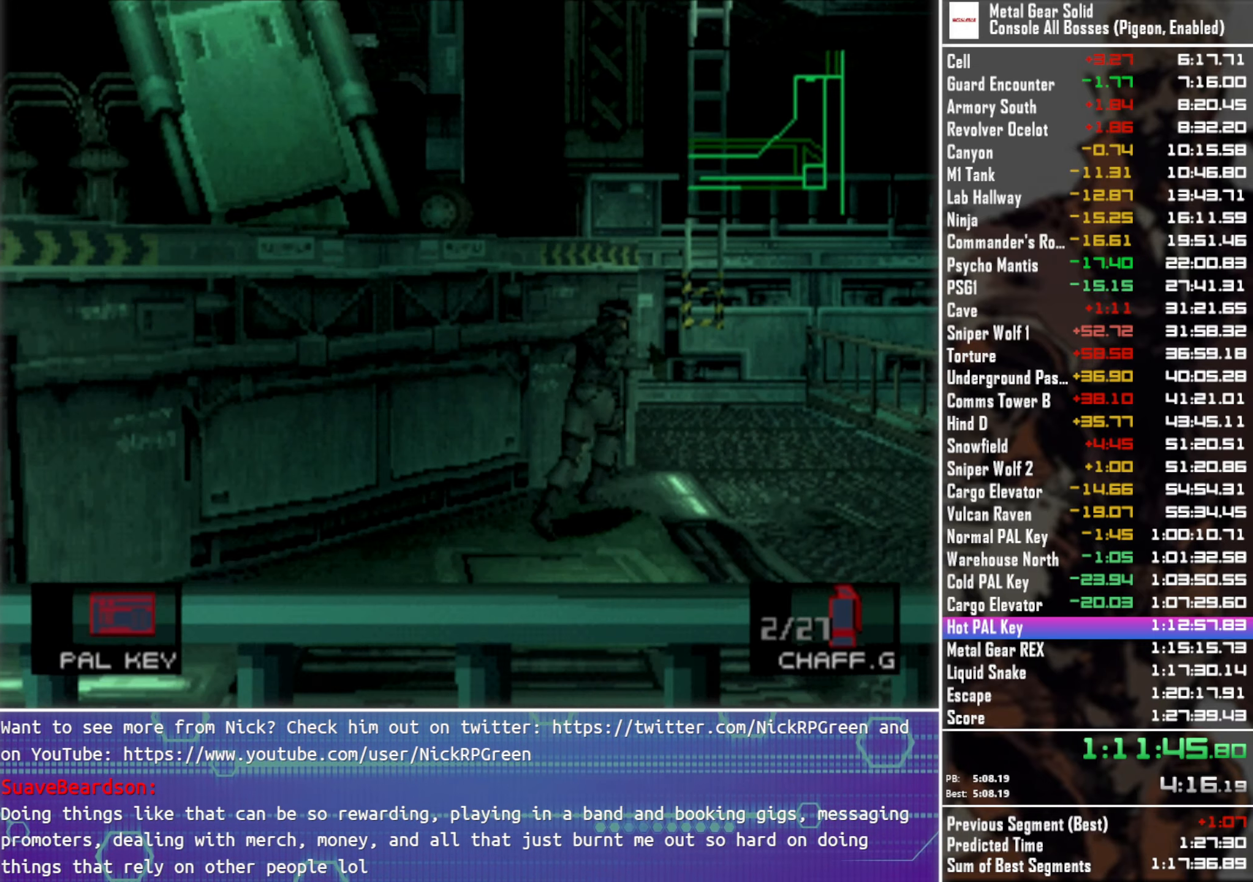
Gameplay with a controller (PlayStation layout); each line is a JSON object with the inputs held at the frame after it. "events" lists button and stick changes between this image and that frame as [ms after this image, input, new state], when the widget could be followed in between. This document gives stick clicks only as held states, not as events. Not read: R3 right_stick.
{"buttons": ["DPAD_UP", "DPAD_RIGHT"], "left_stick": "center", "events": [[100, "DPAD_RIGHT", "up"], [416, "DPAD_RIGHT", "down"]]}
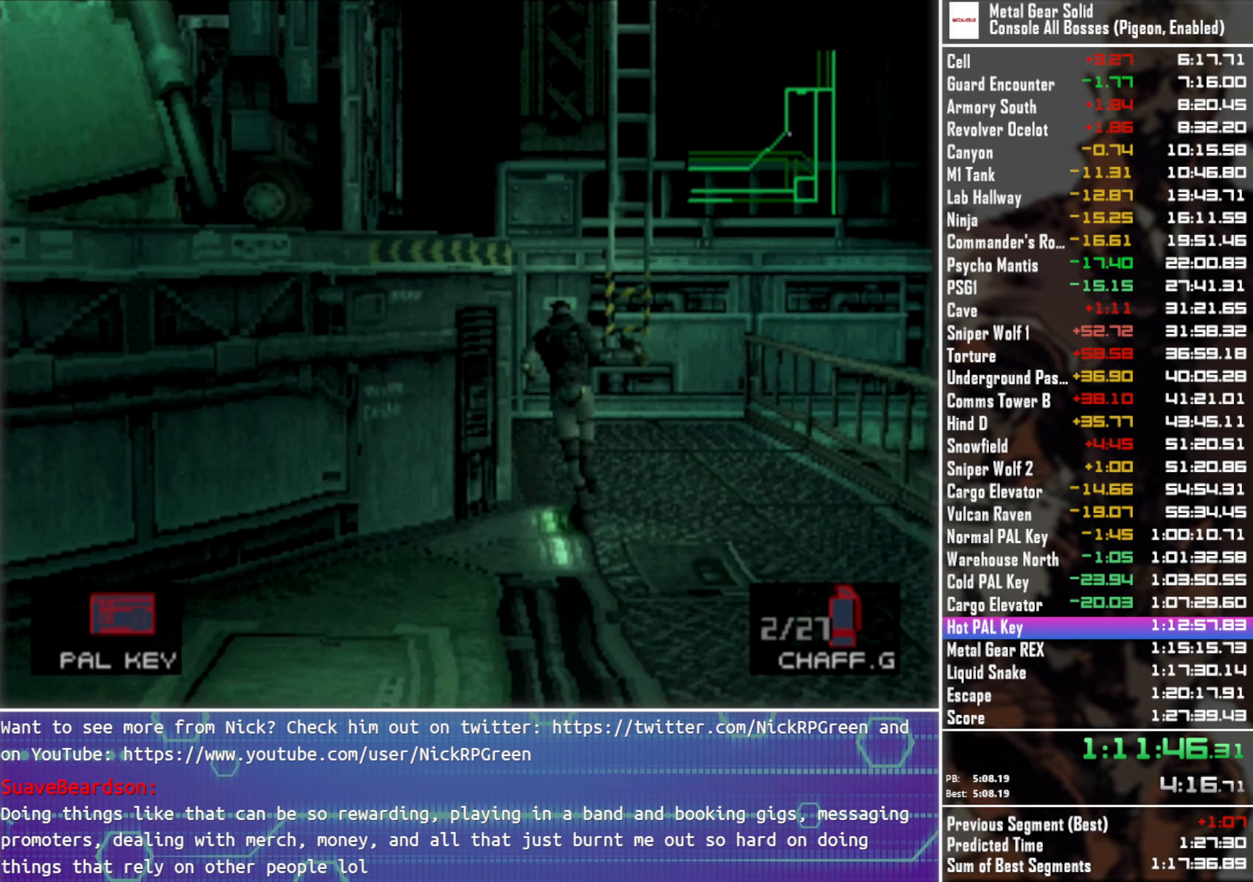
{"buttons": ["DPAD_UP"], "left_stick": "center", "events": [[16, "DPAD_RIGHT", "up"], [183, "DPAD_RIGHT", "down"], [283, "DPAD_RIGHT", "up"]]}
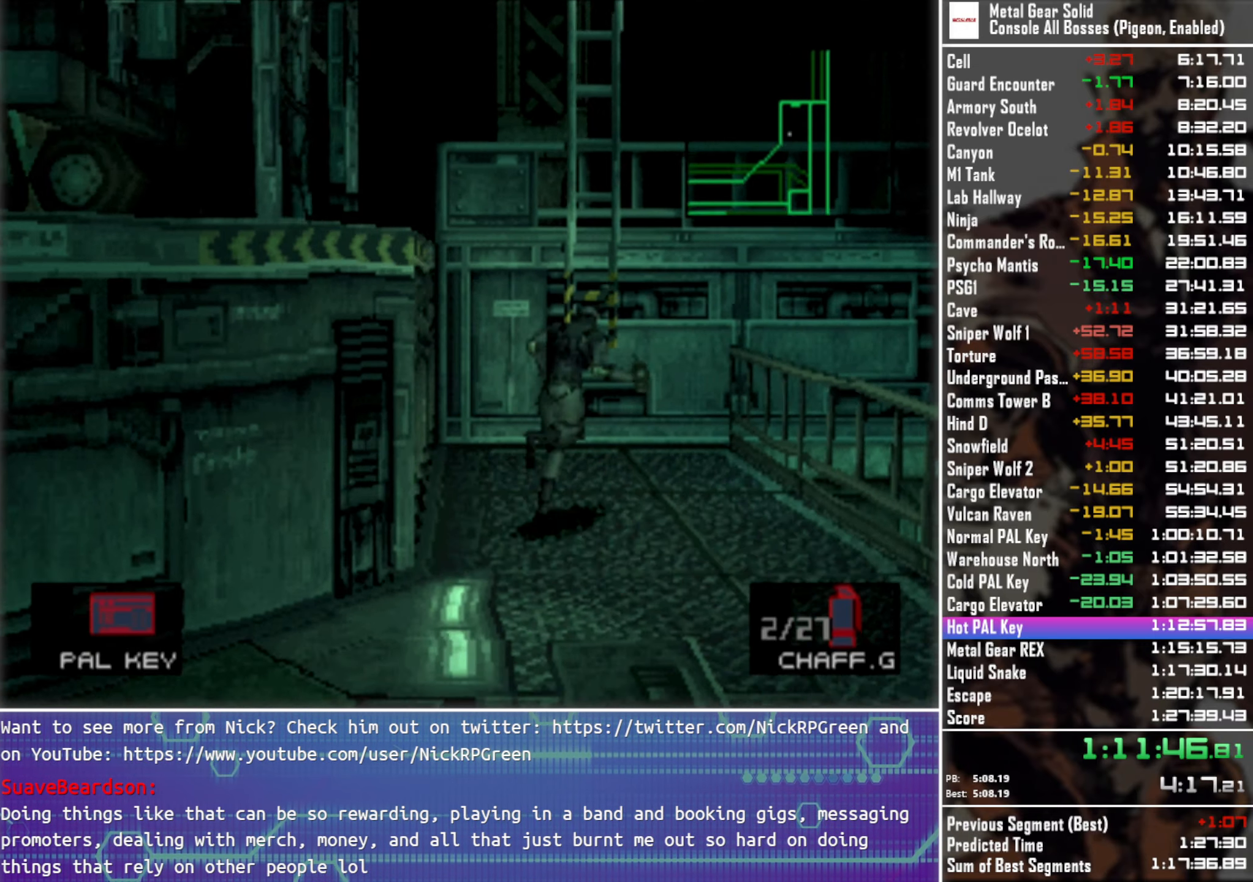
{"buttons": ["DPAD_UP"], "left_stick": "center", "events": [[66, "DPAD_RIGHT", "down"], [150, "DPAD_RIGHT", "up"]]}
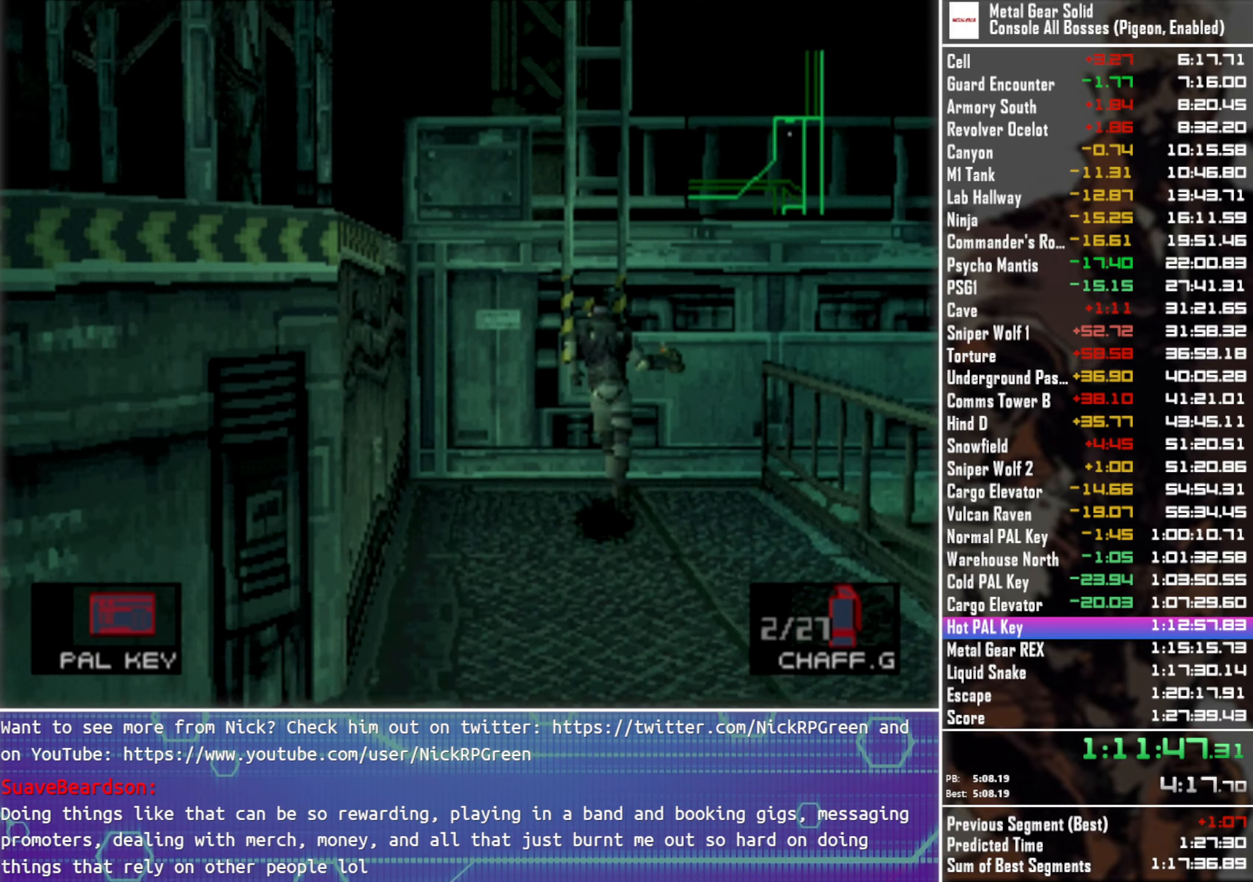
{"buttons": [], "left_stick": "center", "events": [[50, "CIRCLE", "down"], [133, "CIRCLE", "up"], [500, "DPAD_UP", "up"]]}
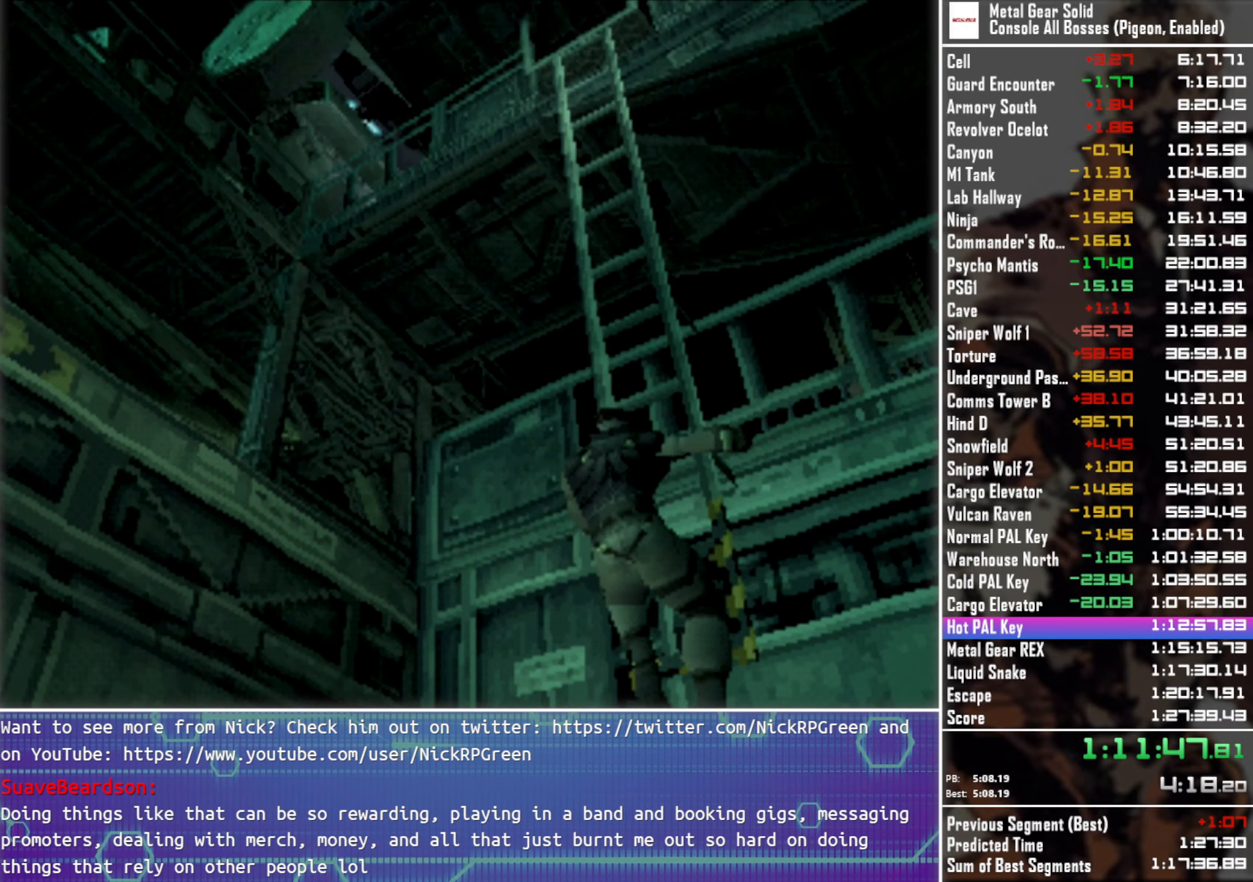
{"buttons": [], "left_stick": "center", "events": []}
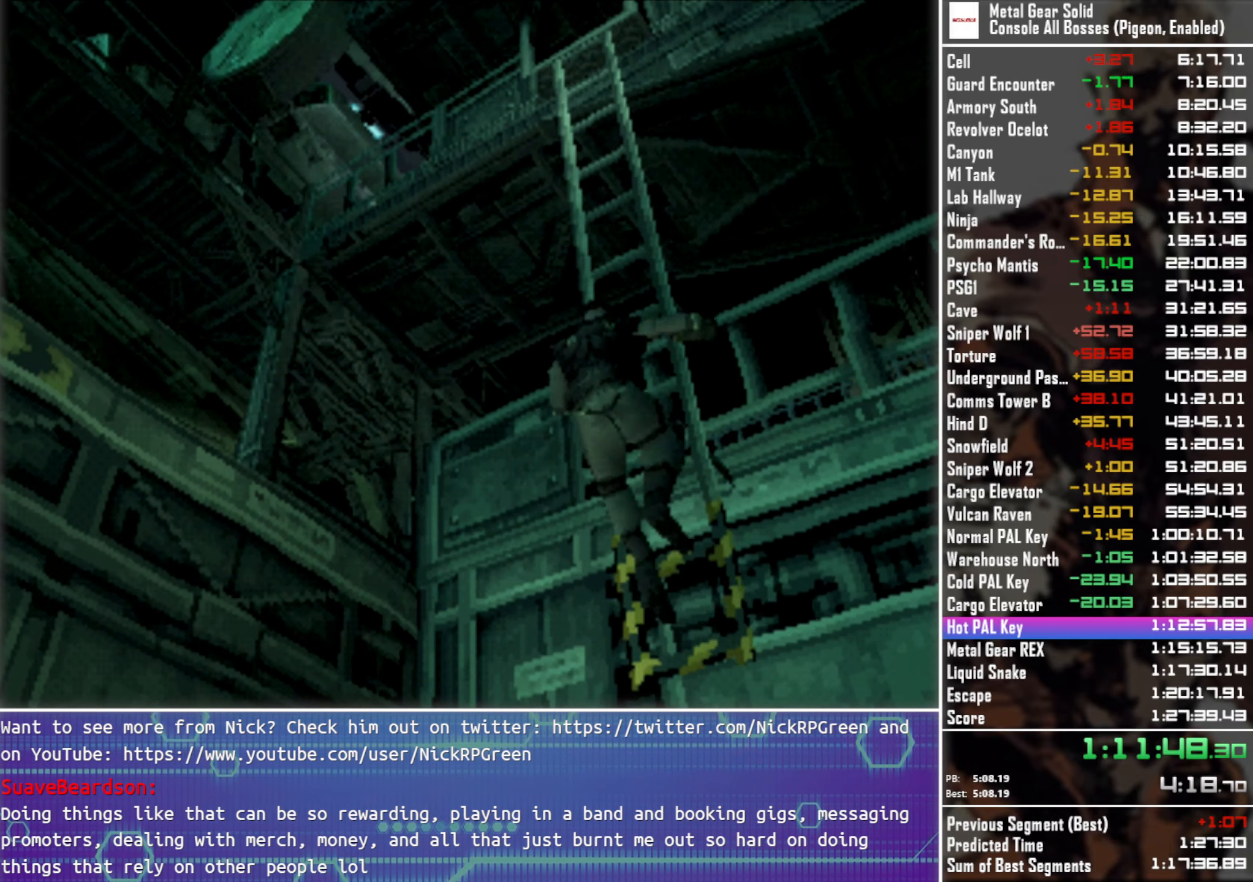
{"buttons": [], "left_stick": "center", "events": []}
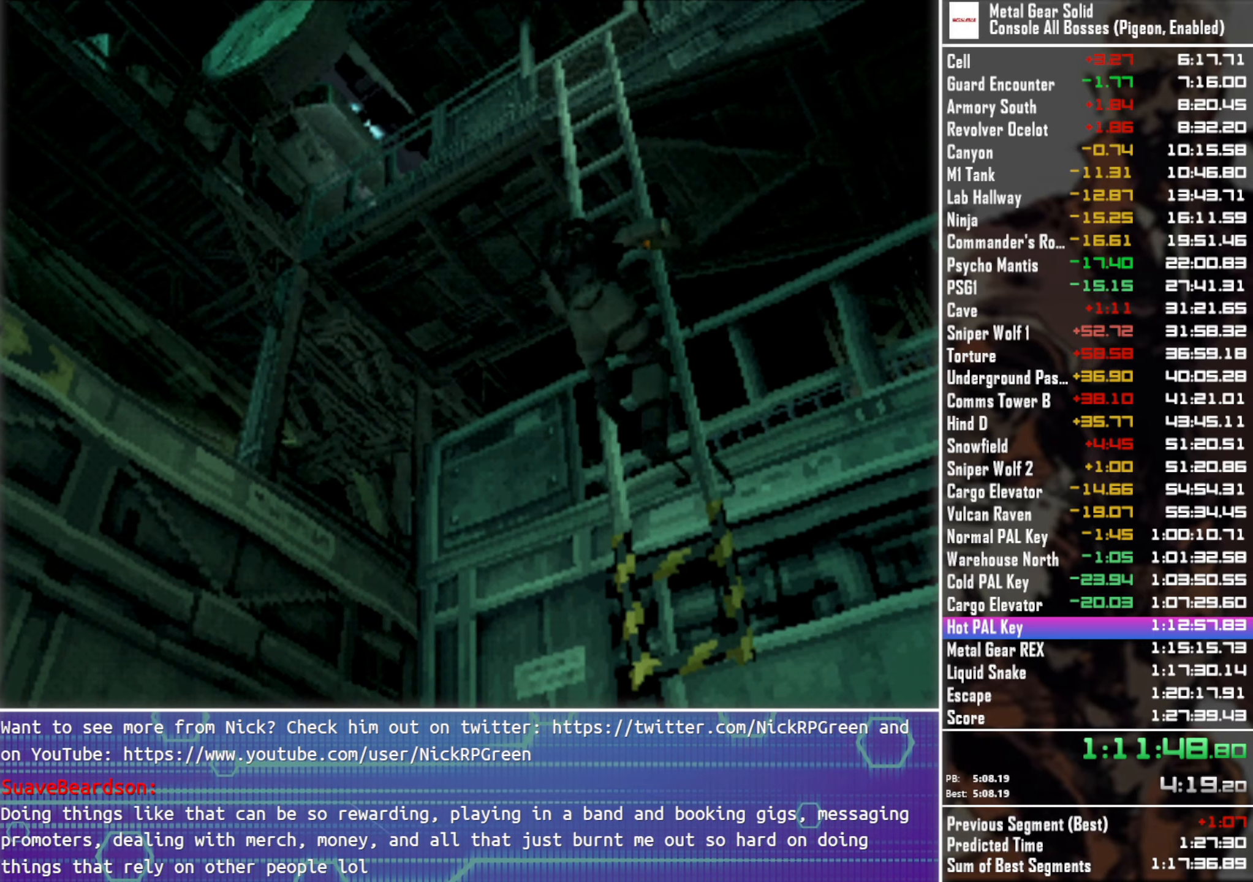
{"buttons": [], "left_stick": "center", "events": []}
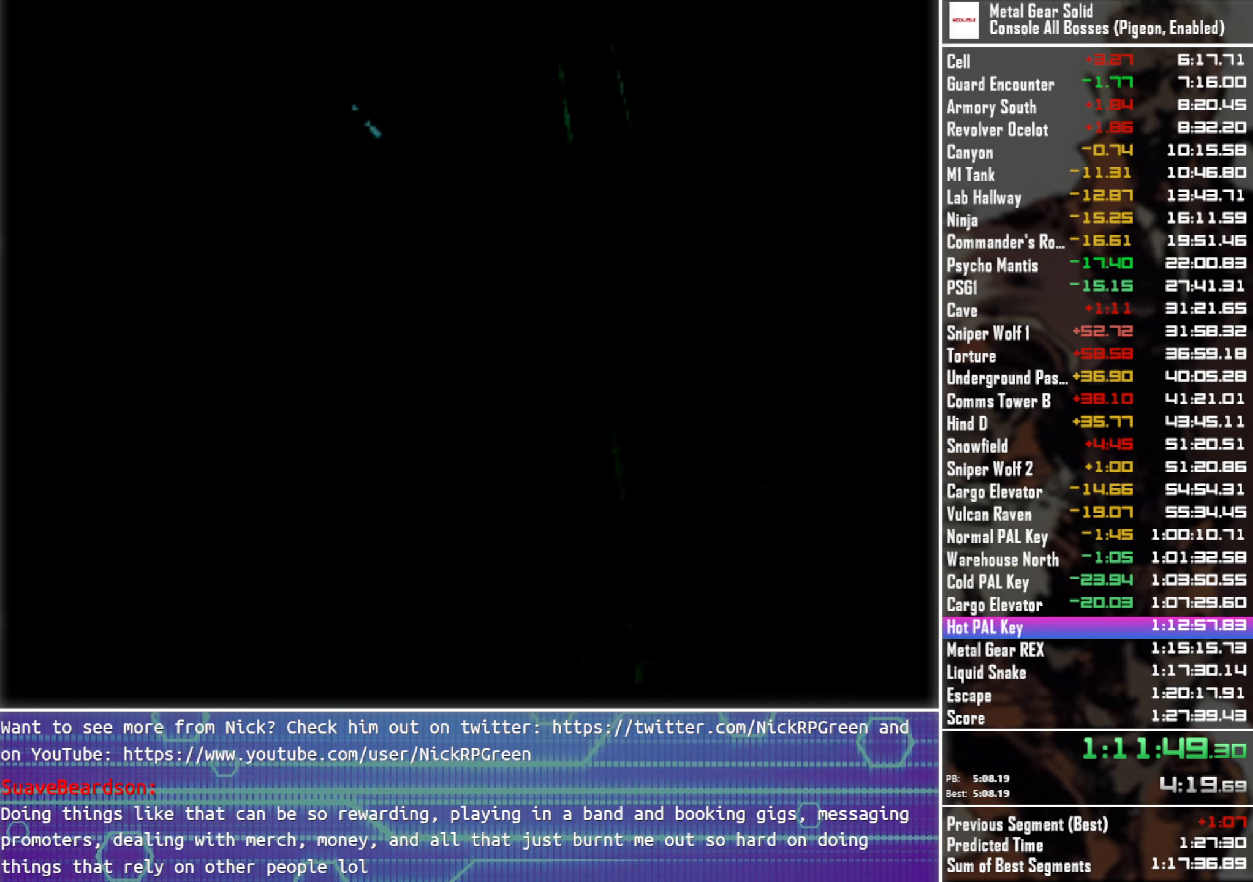
{"buttons": [], "left_stick": "center", "events": []}
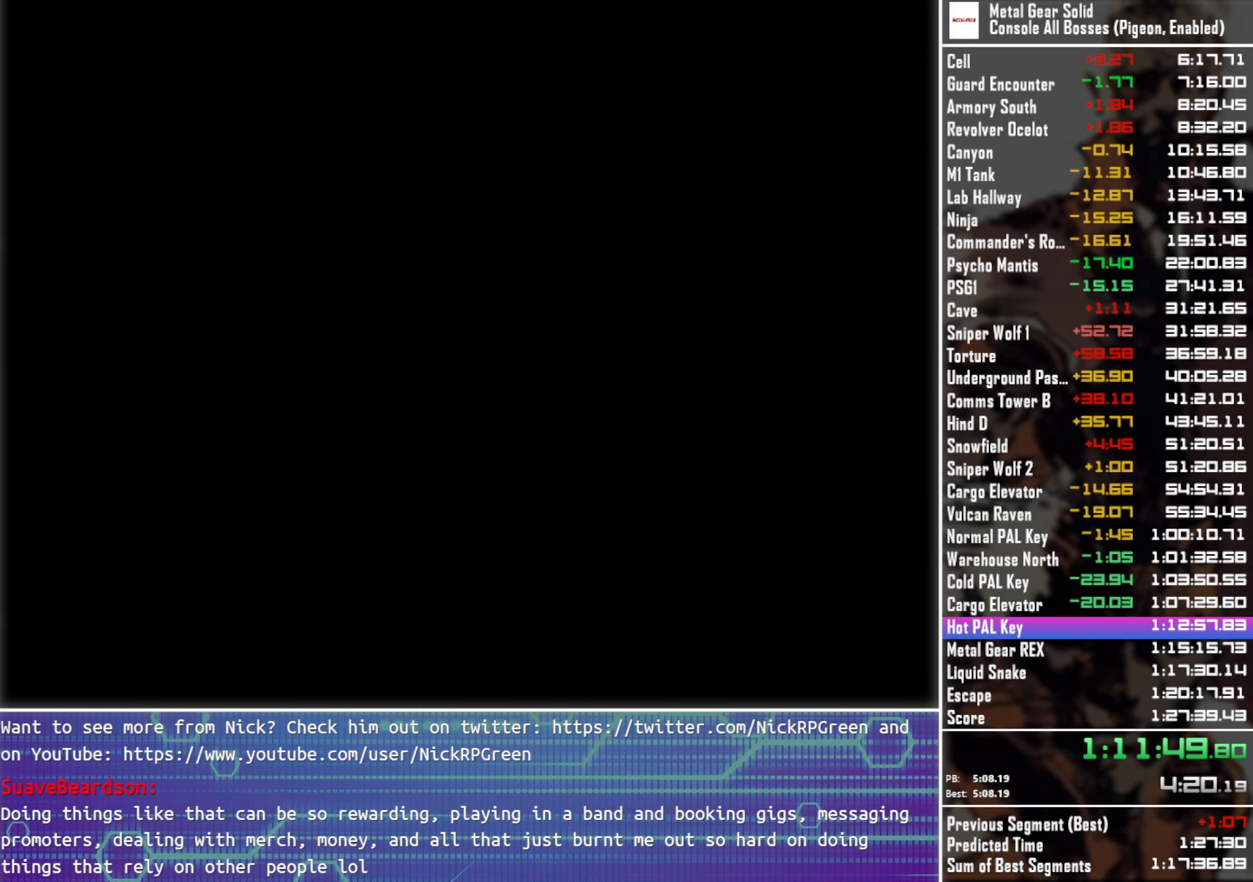
{"buttons": [], "left_stick": "center", "events": []}
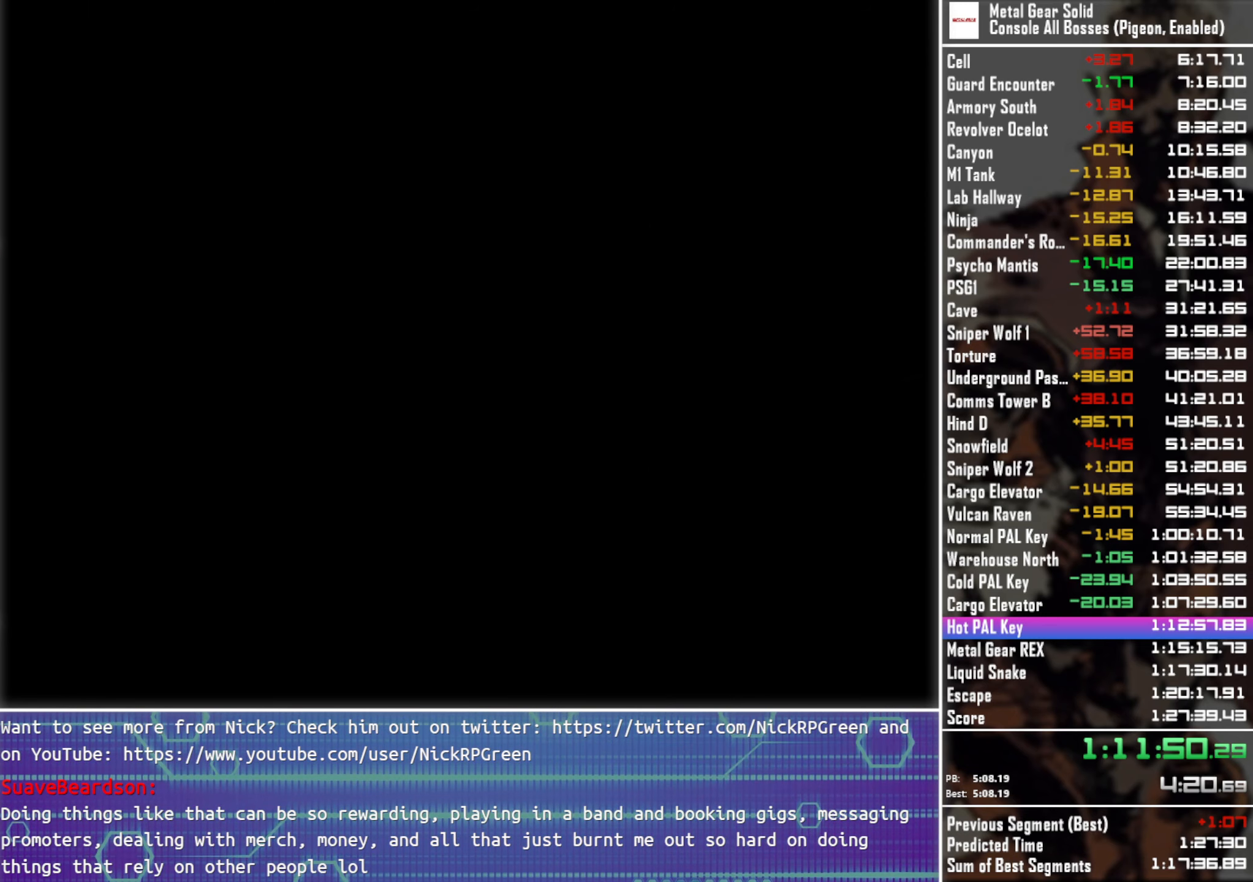
{"buttons": [], "left_stick": "center", "events": []}
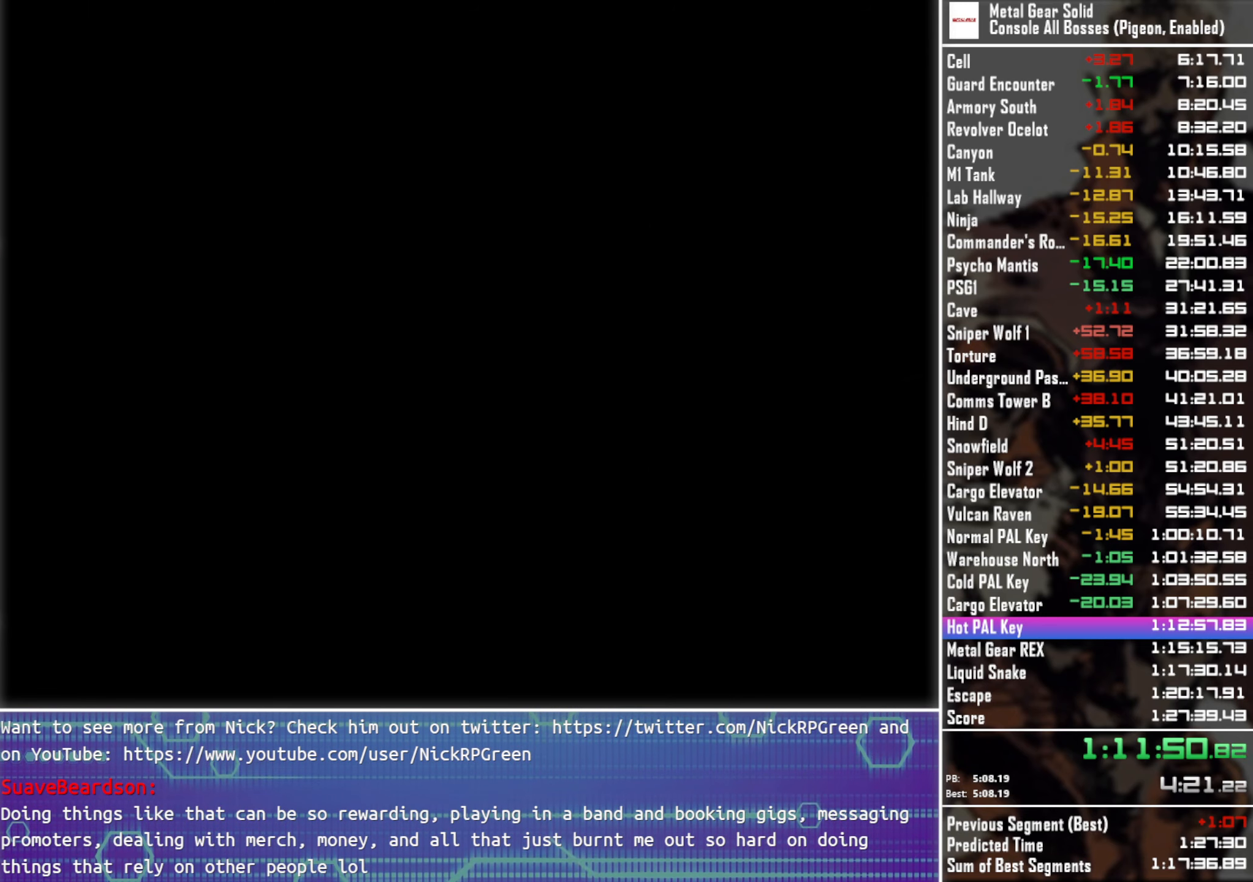
{"buttons": [], "left_stick": "center", "events": []}
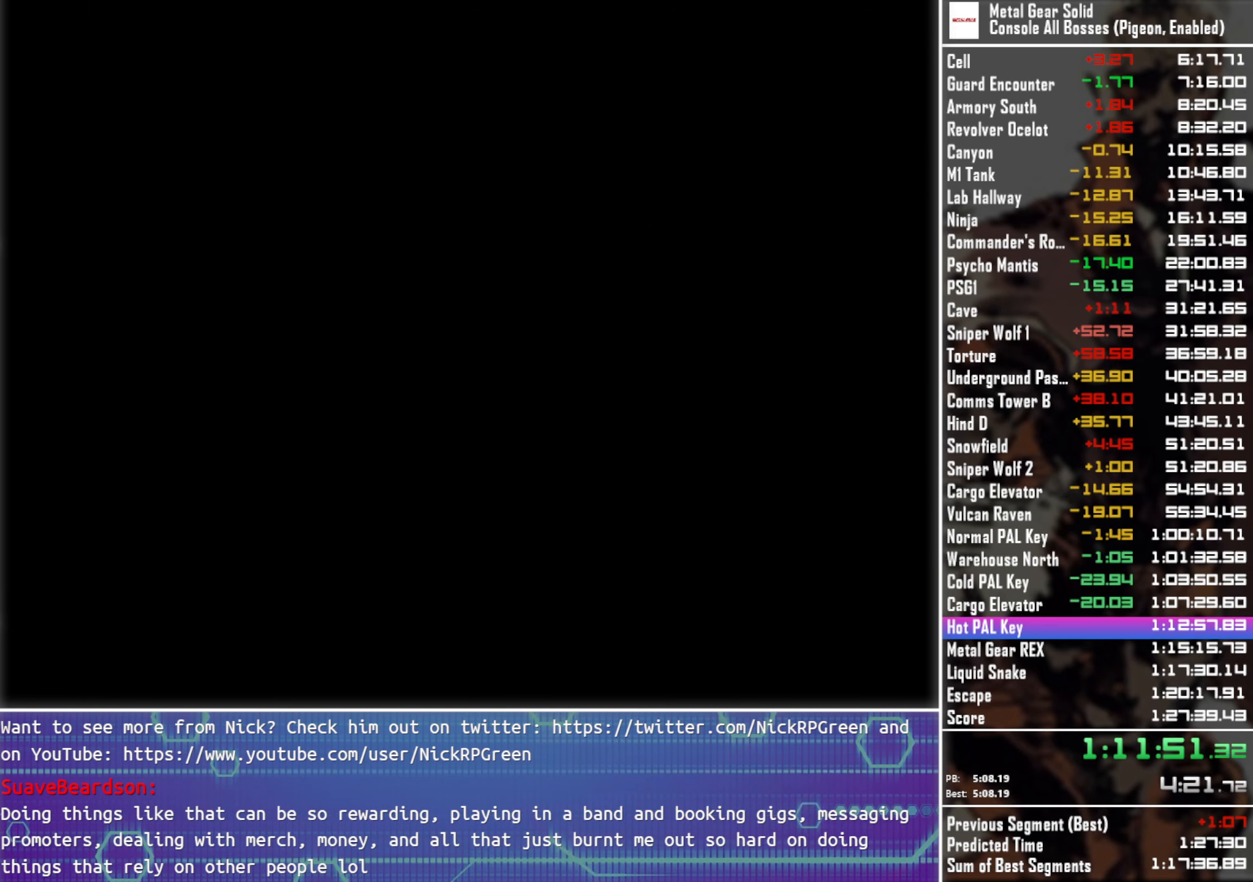
{"buttons": [], "left_stick": "center", "events": []}
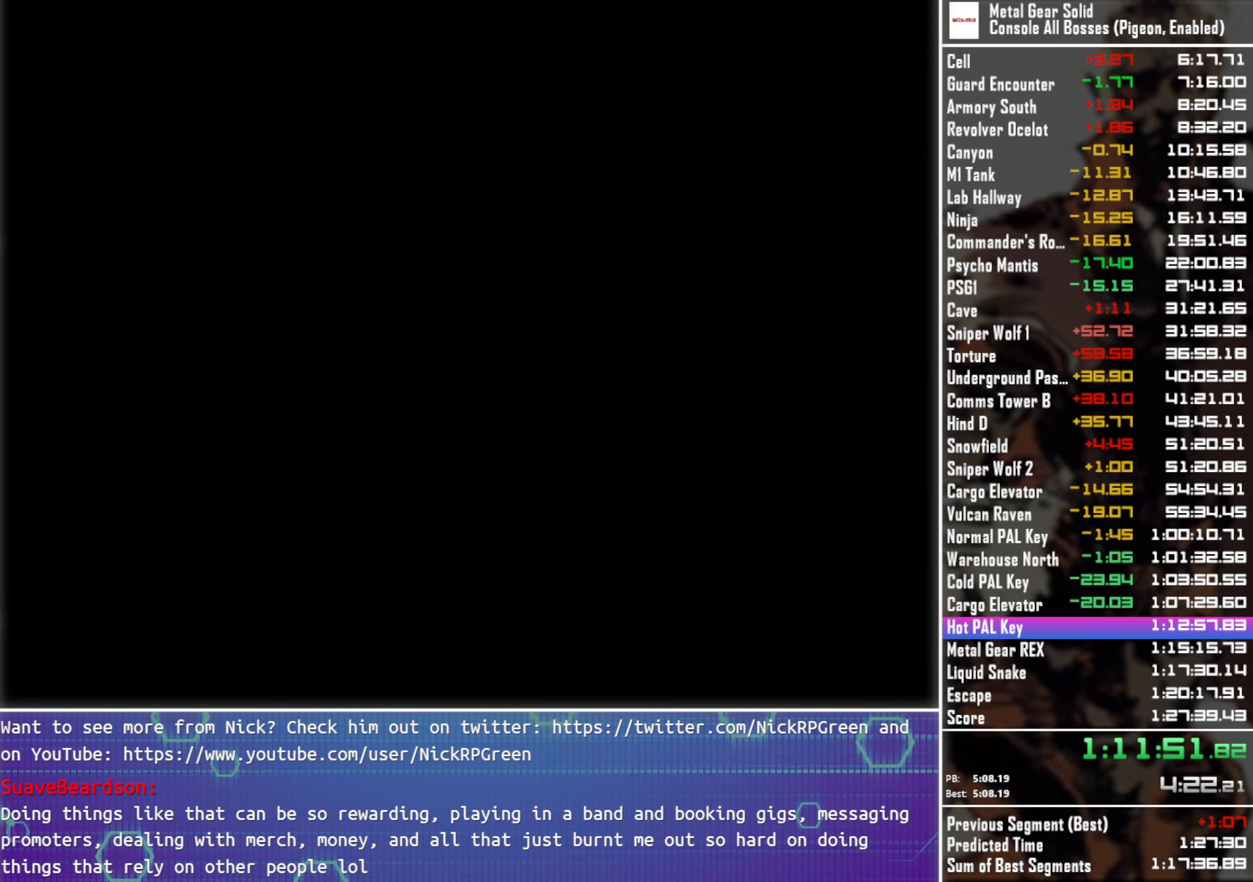
{"buttons": [], "left_stick": "center", "events": []}
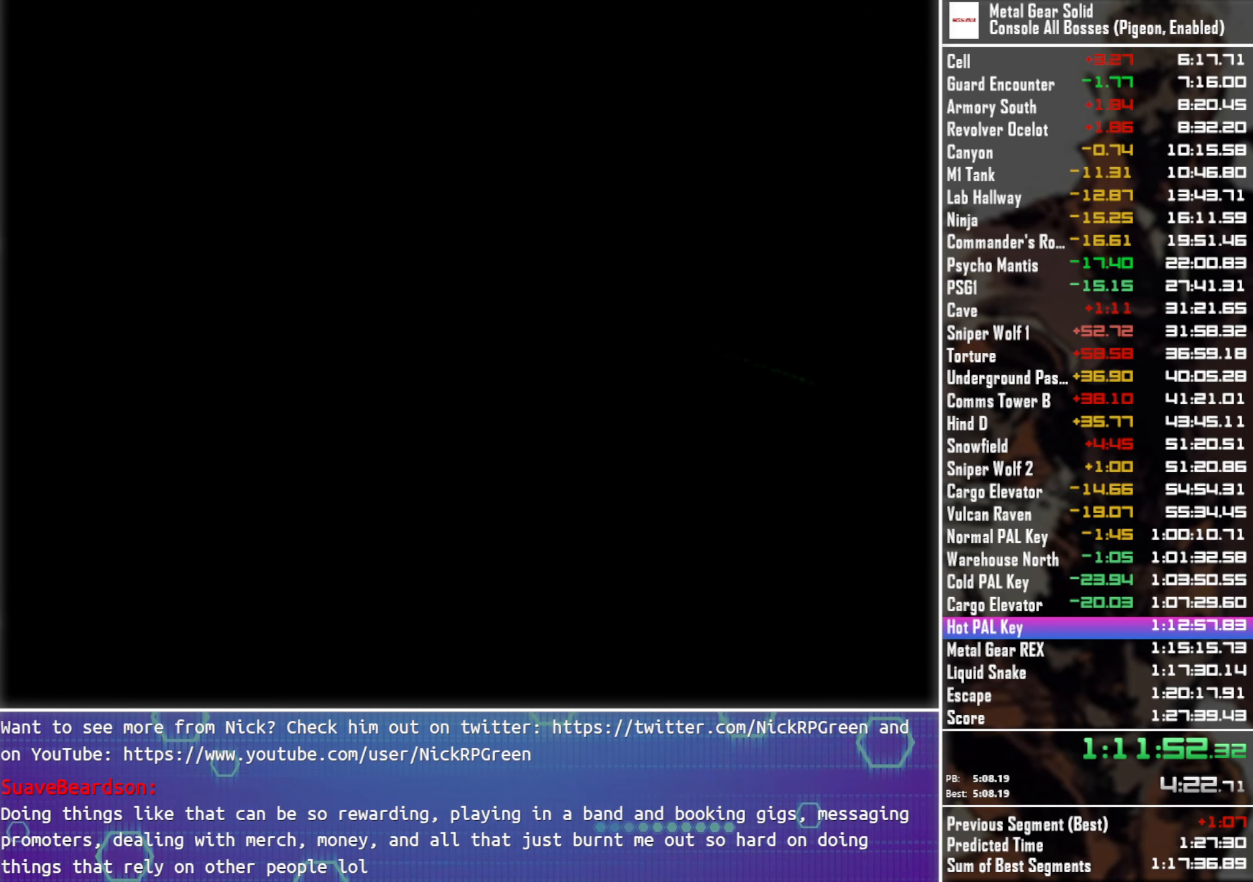
{"buttons": ["DPAD_UP", "DPAD_LEFT"], "left_stick": "center", "events": [[133, "DPAD_LEFT", "down"], [133, "DPAD_UP", "down"]]}
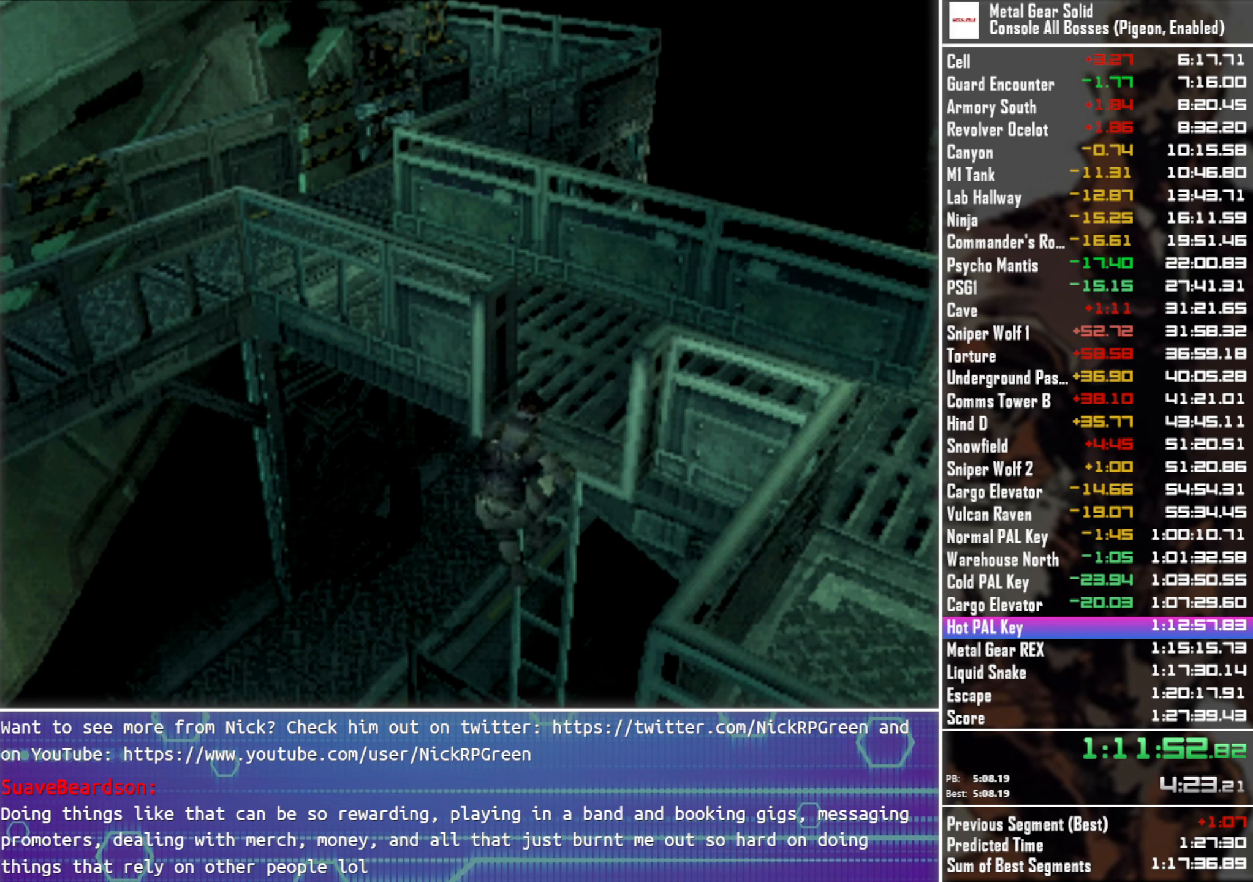
{"buttons": ["DPAD_UP", "DPAD_LEFT"], "left_stick": "center", "events": []}
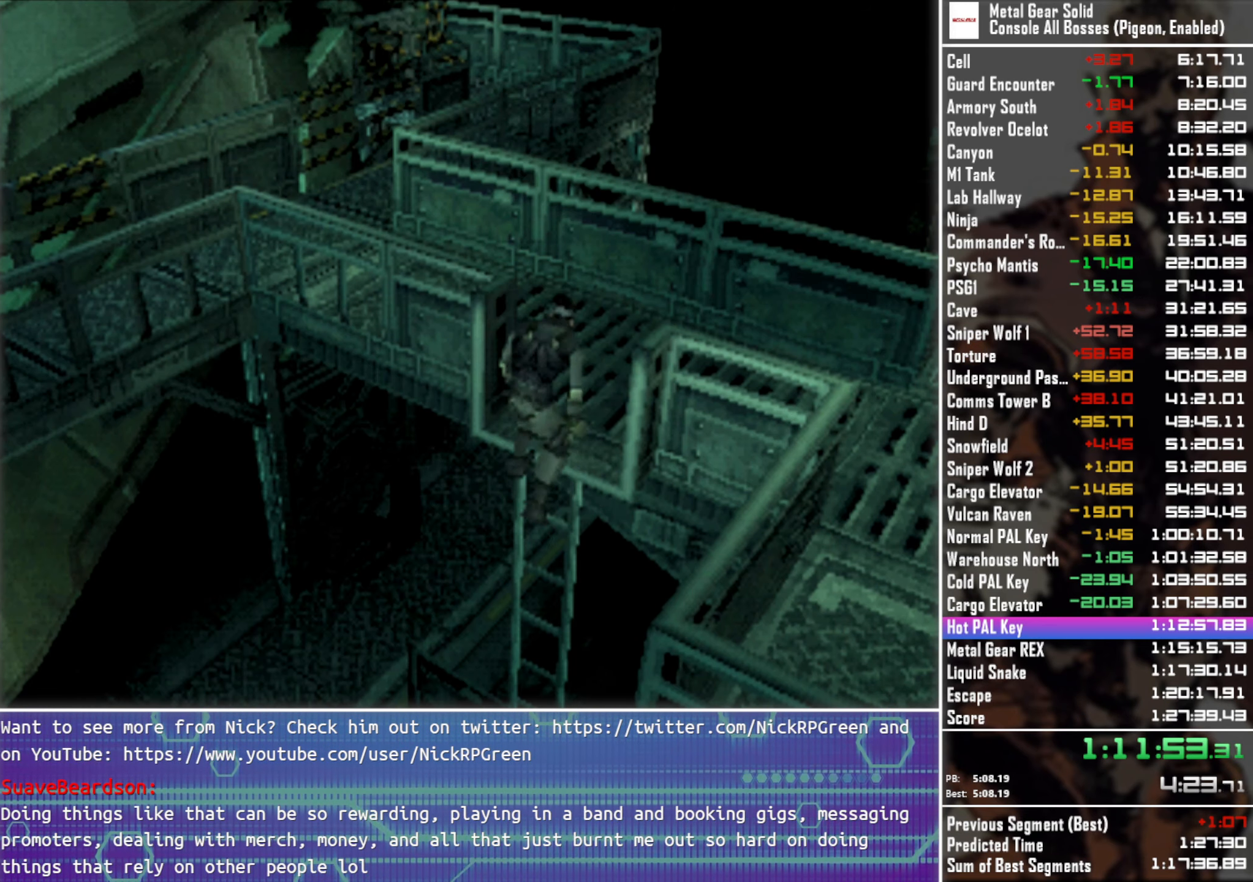
{"buttons": ["DPAD_UP", "DPAD_LEFT"], "left_stick": "center", "events": []}
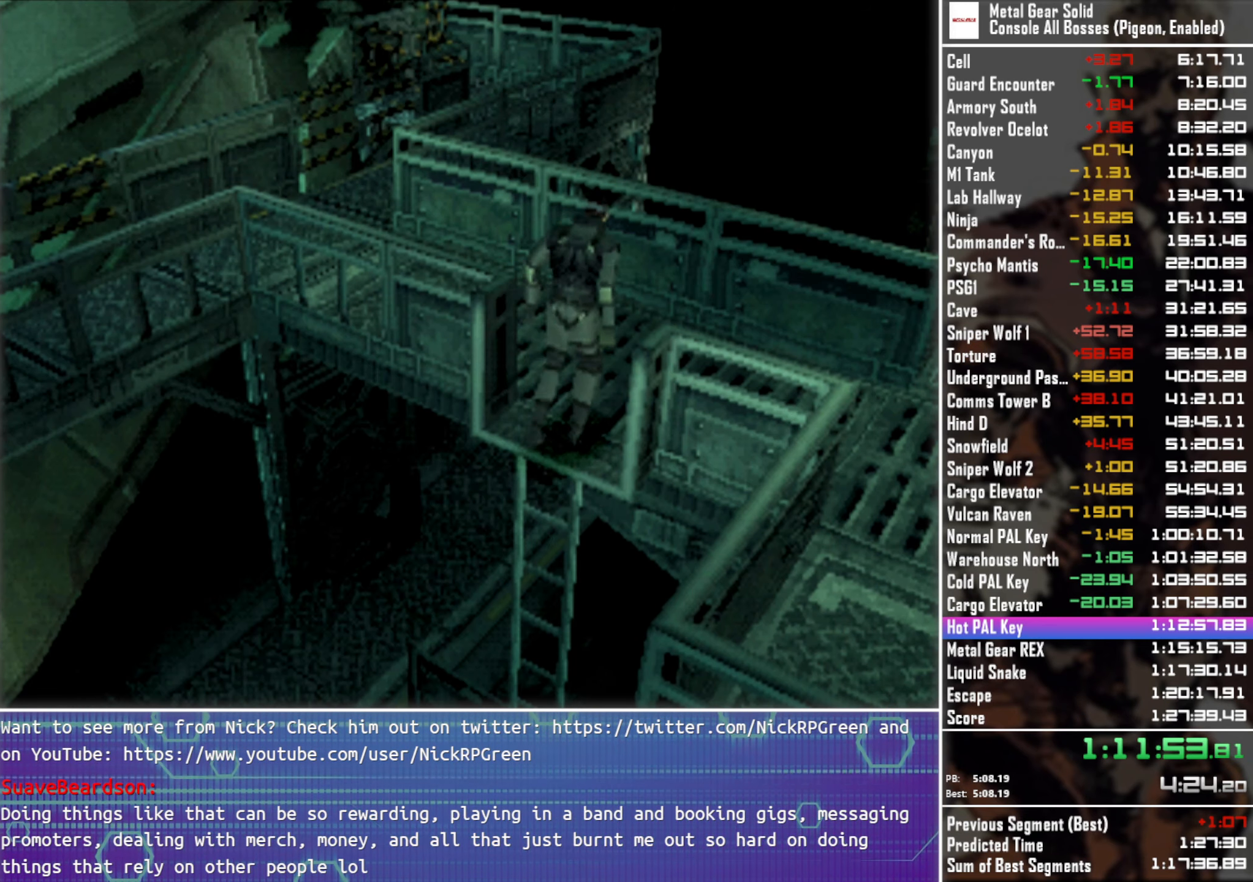
{"buttons": ["DPAD_UP", "DPAD_LEFT"], "left_stick": "center", "events": []}
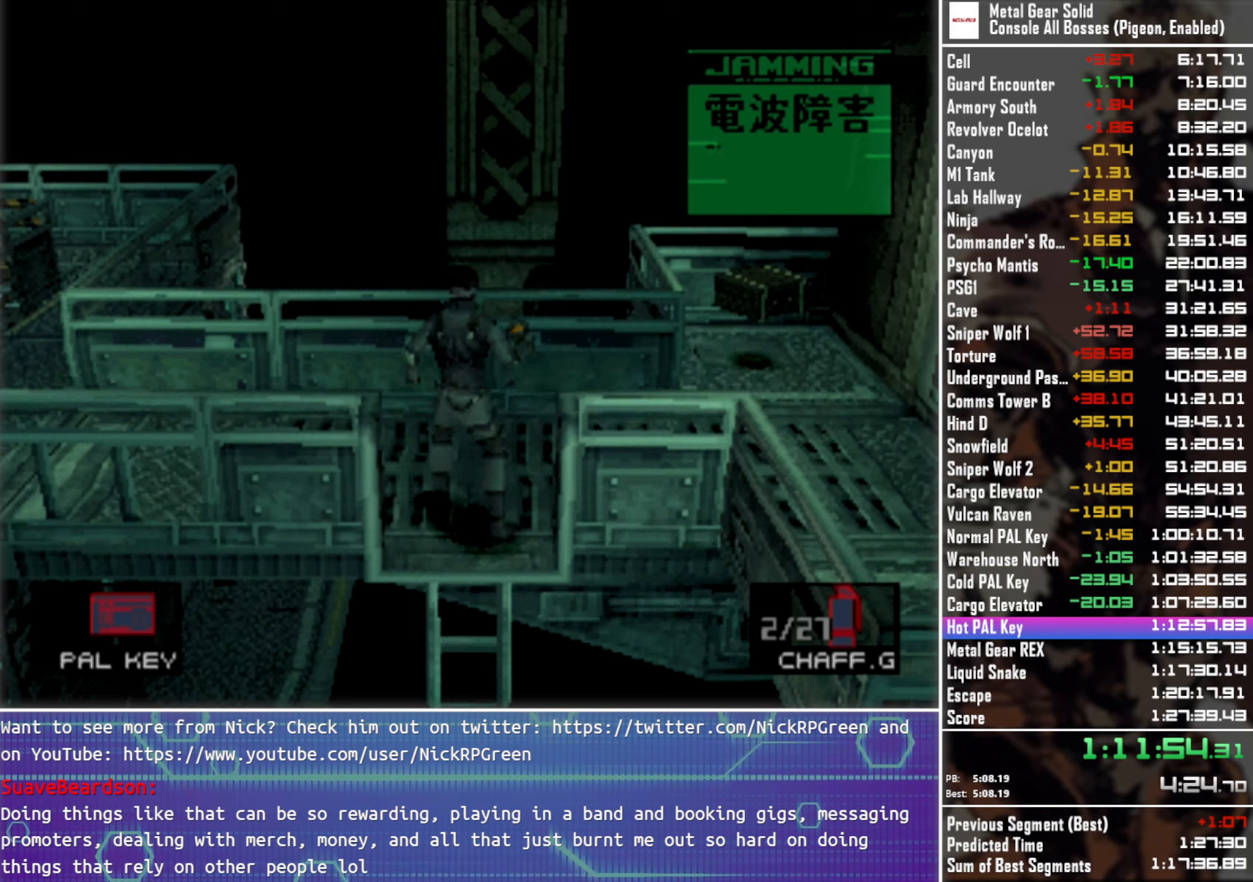
{"buttons": ["DPAD_UP", "DPAD_LEFT"], "left_stick": "center", "events": []}
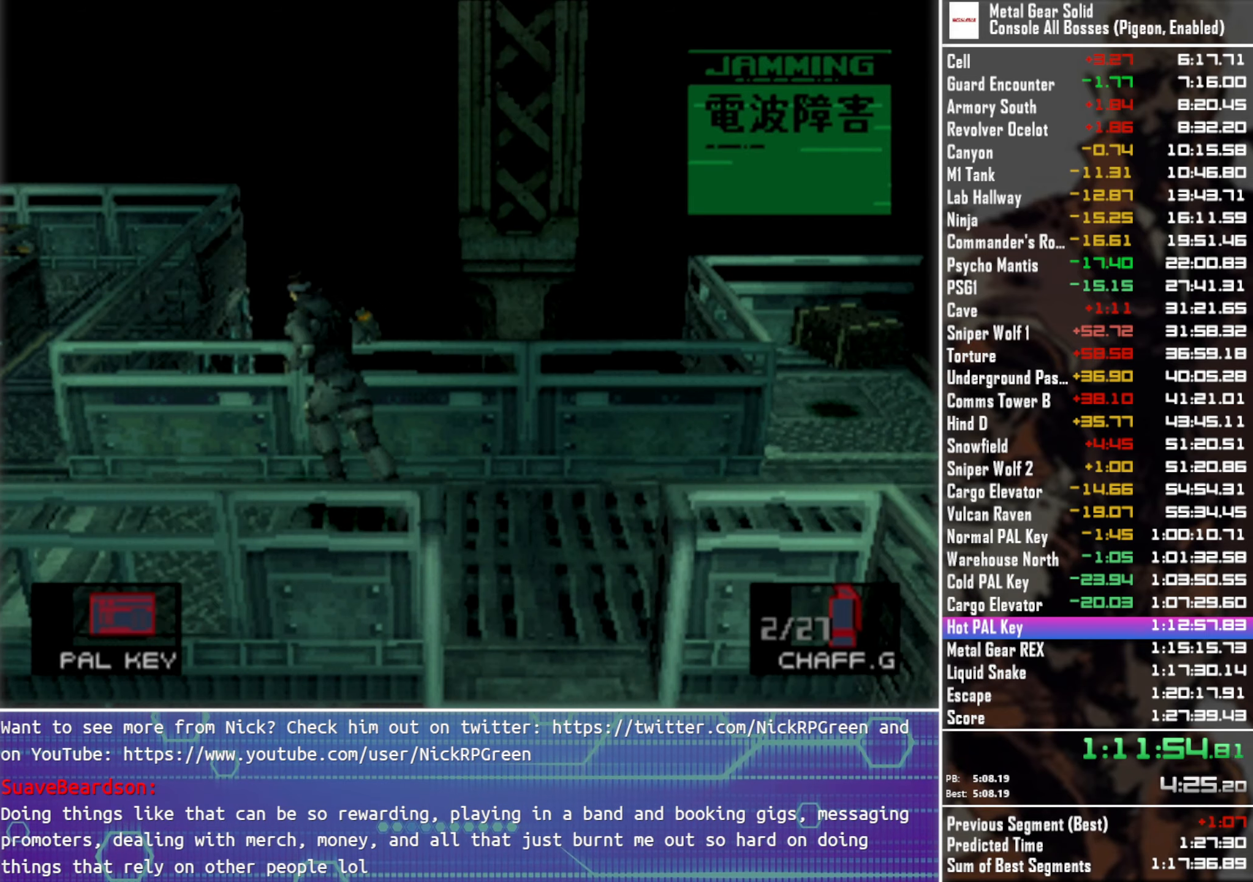
{"buttons": ["DPAD_UP"], "left_stick": "center", "events": [[484, "DPAD_LEFT", "up"]]}
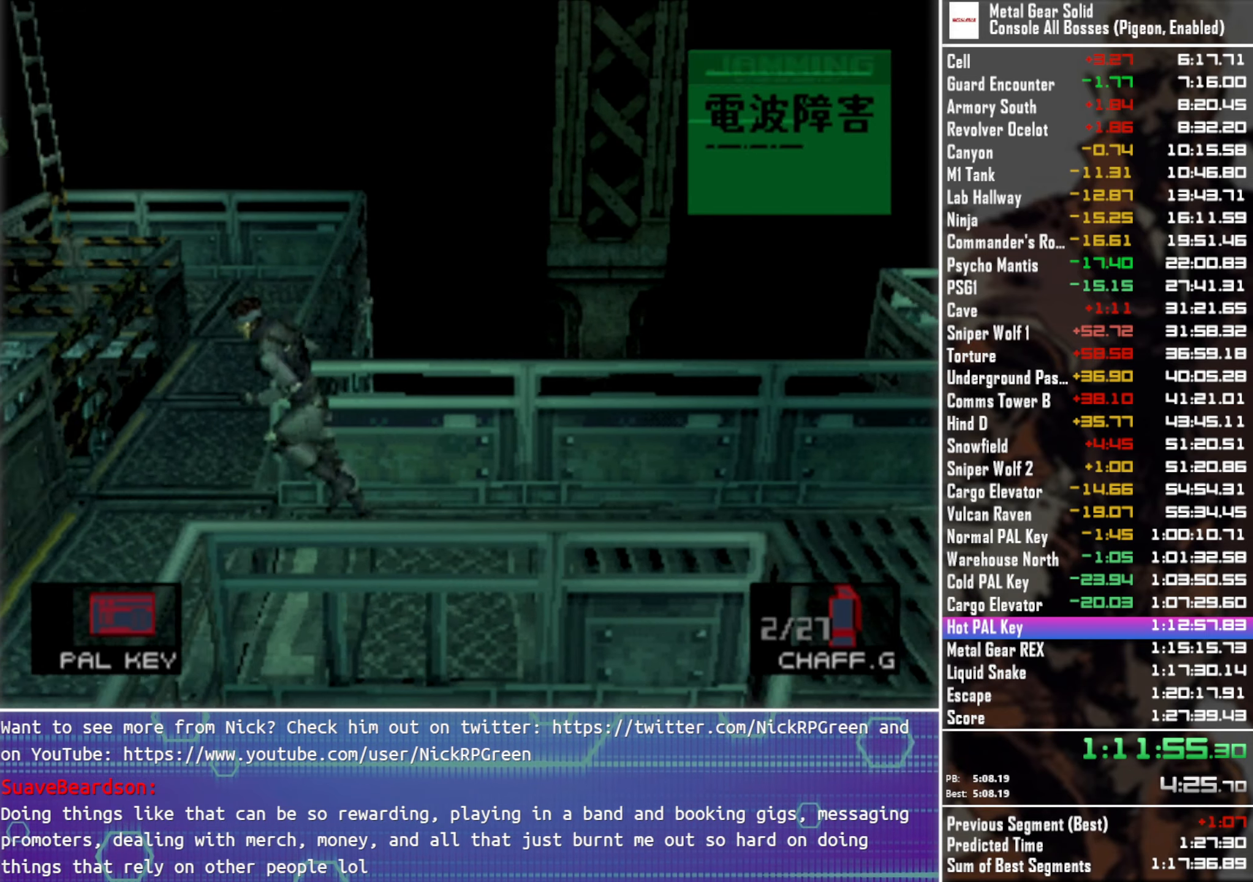
{"buttons": ["DPAD_UP"], "left_stick": "center", "events": []}
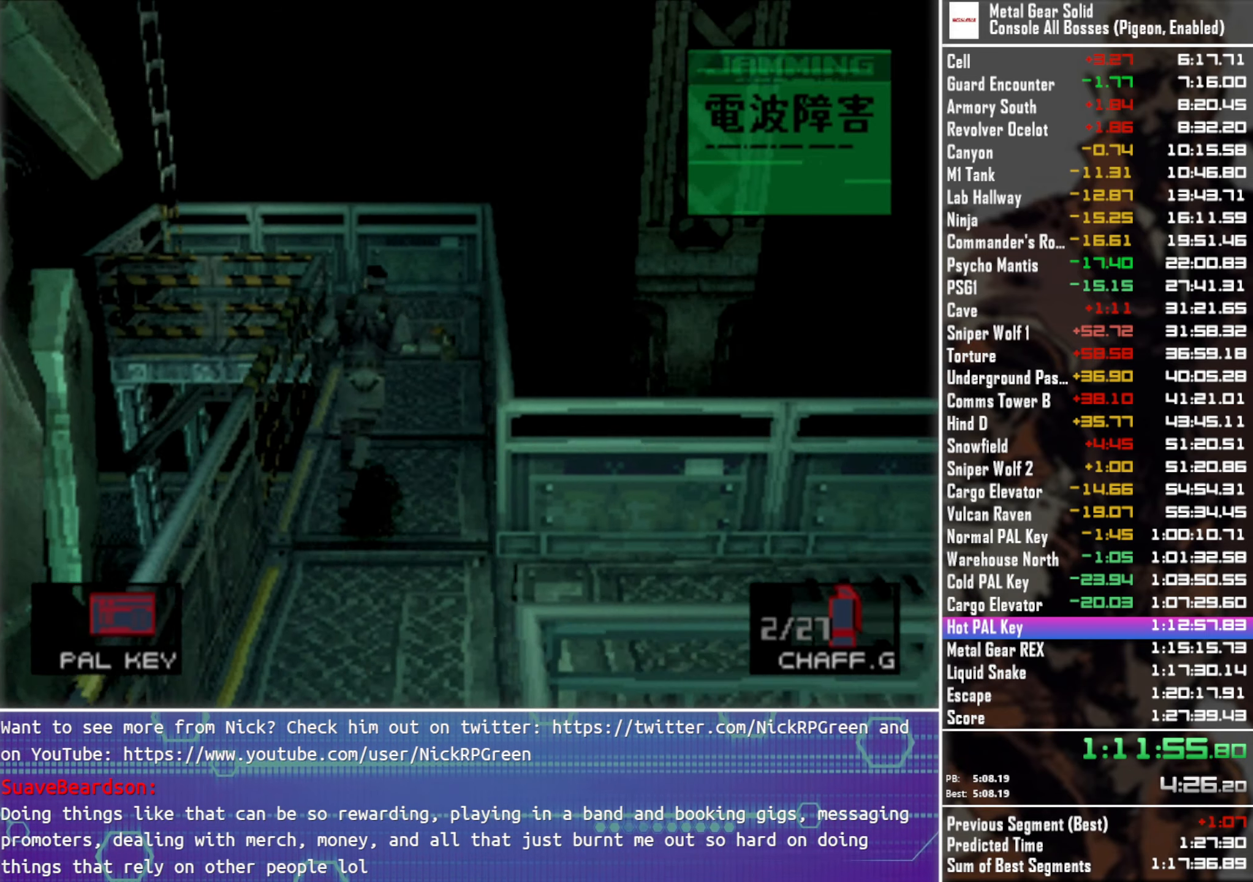
{"buttons": ["DPAD_UP"], "left_stick": "center", "events": []}
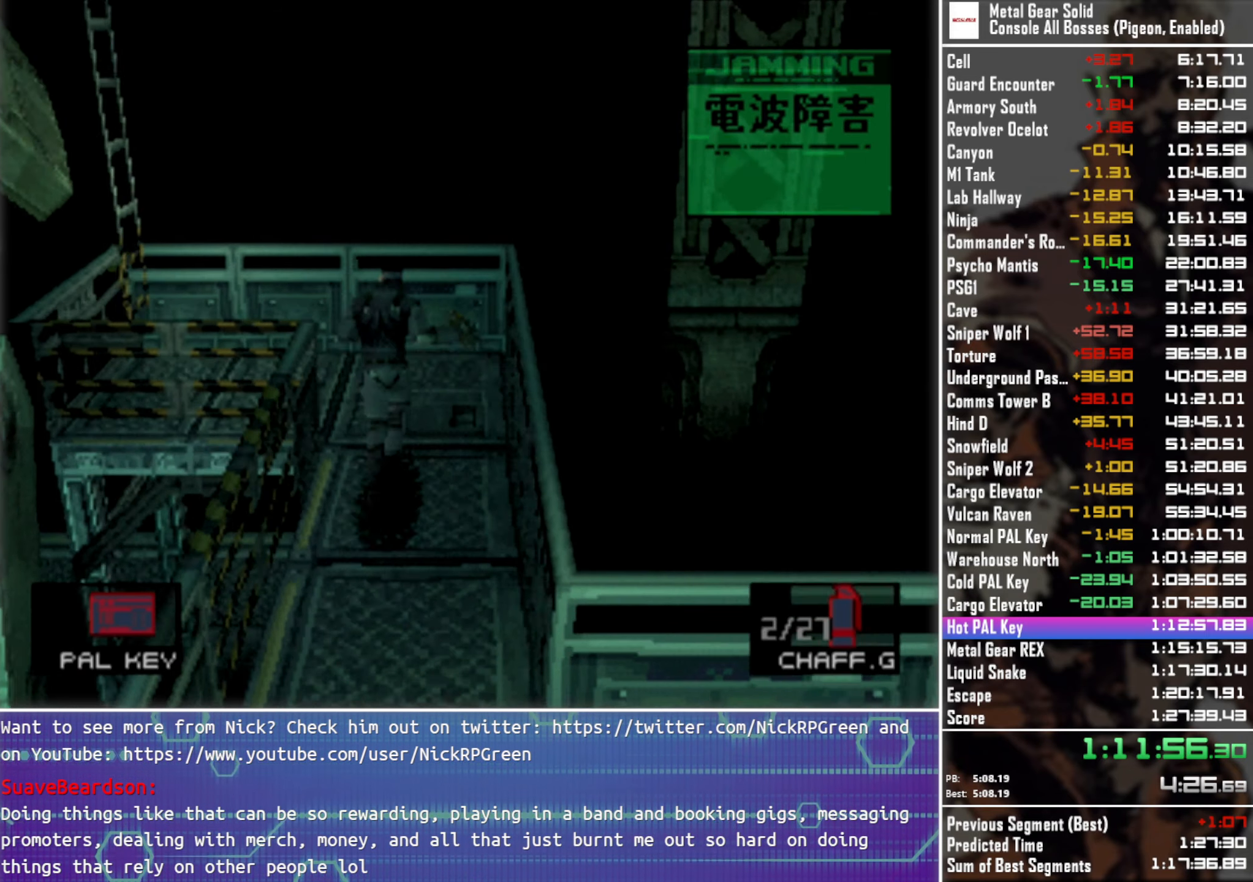
{"buttons": ["DPAD_UP", "DPAD_LEFT"], "left_stick": "center", "events": [[17, "DPAD_LEFT", "down"]]}
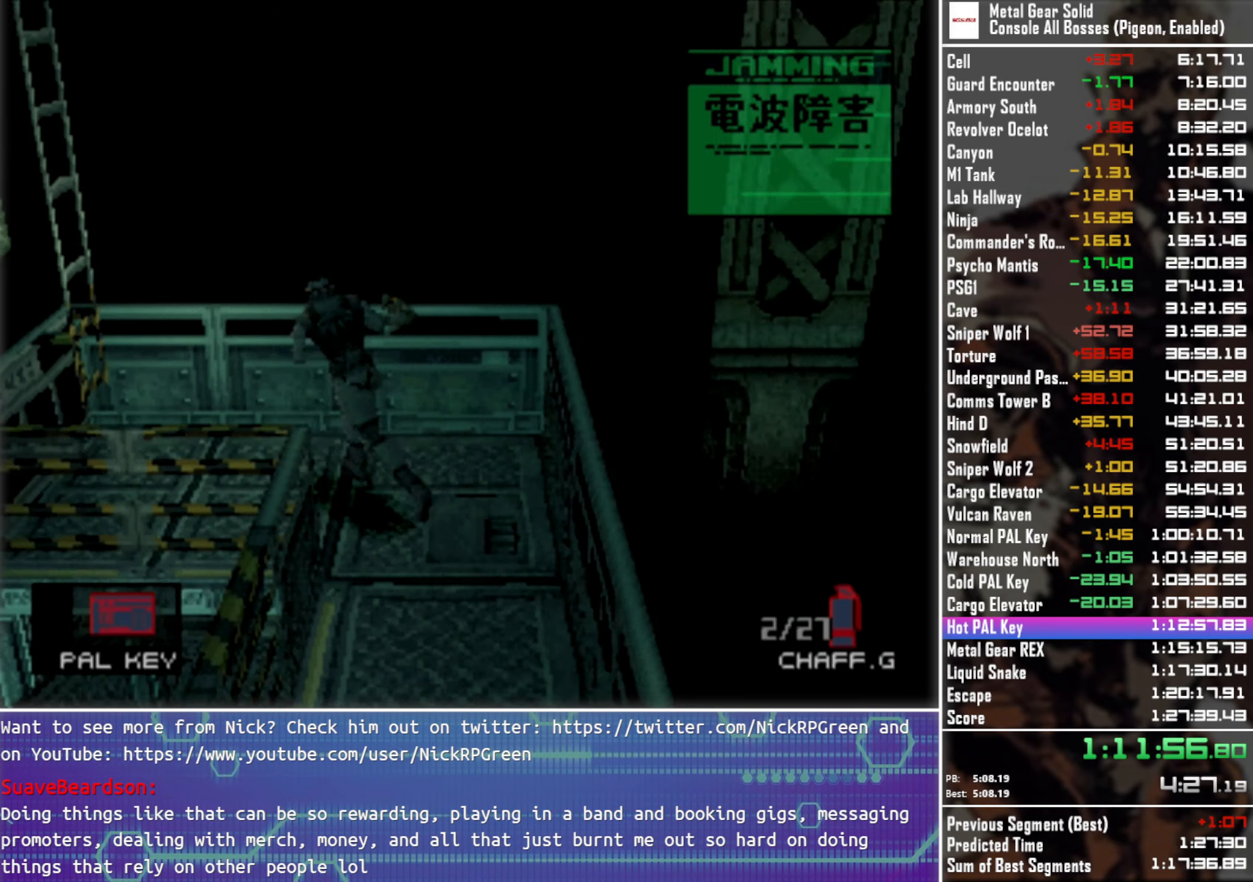
{"buttons": ["CIRCLE", "DPAD_LEFT"], "left_stick": "center", "events": [[284, "DPAD_UP", "up"], [434, "CIRCLE", "down"]]}
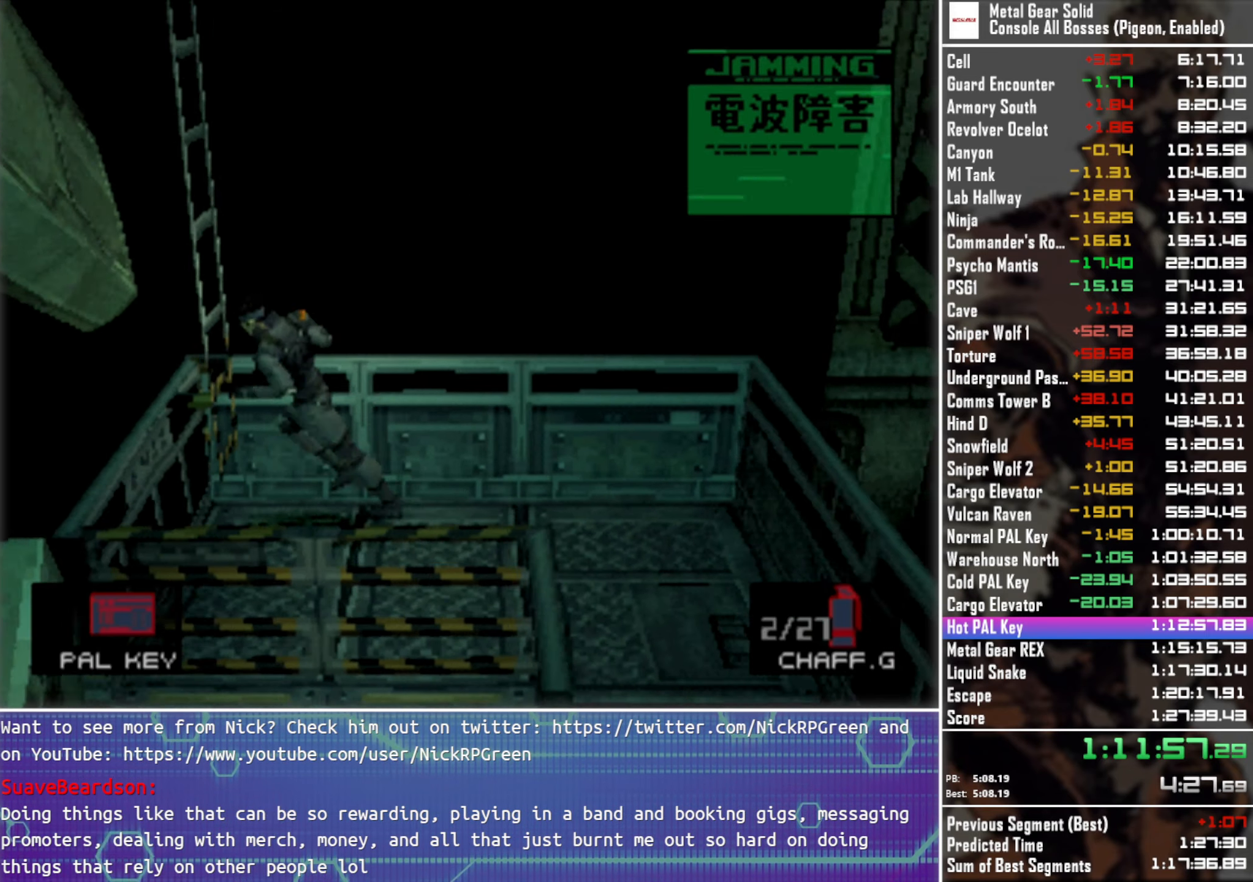
{"buttons": [], "left_stick": "center", "events": [[34, "CIRCLE", "up"], [67, "DPAD_LEFT", "up"]]}